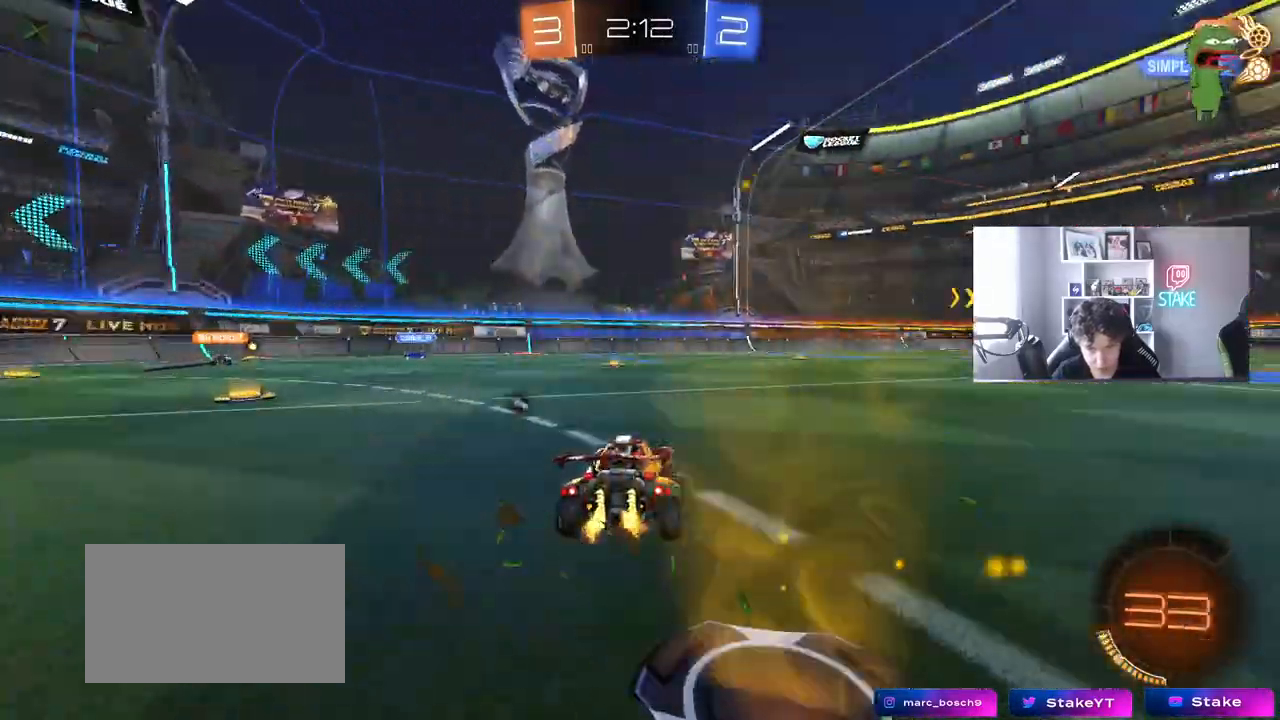
Gameplay with keyboard and mouse; each line is a JSON object with the keys and mouse buttons held at the frame after it. "events" lists presses ("down") and releases ("up") of "1", "2", "3", "4", "5", "a", "alt", "c", "caps_lock", "ctrl", "d", "e", "f", "g", "q", "r", "s", "shift", "space", "t", "tab", "v", "w", "x", "z", "mouse_left", "mouse_wheel" and "mouse_right" between this image and that frame as [ms after this image, input, new state], when the widget could be followed in between. "mouse_left", "mouse_wheel", "mouse_right" = the "left", "wheel", "right" buttons of the "mouse" list. No other keys are recorded. "wheel" means that the mouse wheel is clicked or scrolled. "mouse_move" is the direction in which the mouse moves at that frame (one of eight, or "still"), when it could be read.
{"keys": ["w"], "mouse": [], "mouse_move": "still", "events": [[167, "space", "down"], [400, "space", "up"], [450, "d", "up"]]}
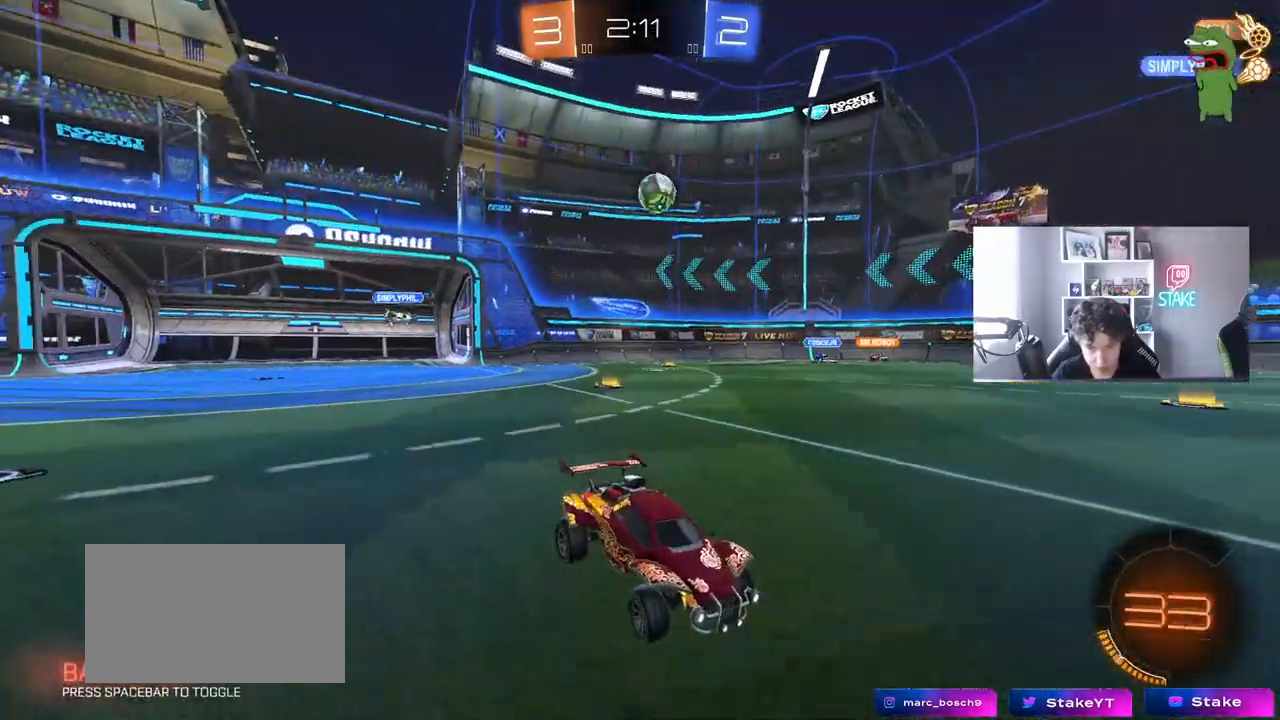
{"keys": ["w"], "mouse": [], "mouse_move": "still", "events": [[183, "d", "down"], [333, "d", "up"]]}
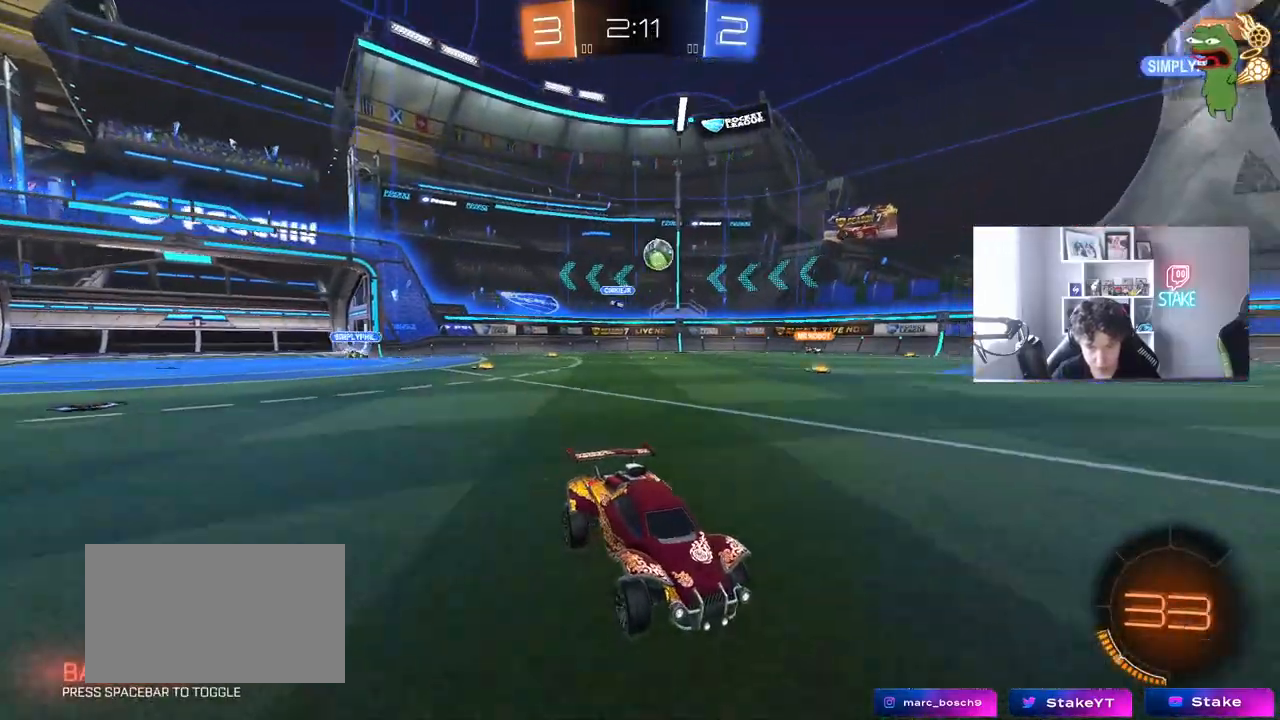
{"keys": ["d", "w"], "mouse": [], "mouse_move": "still", "events": [[17, "a", "down"], [67, "a", "up"], [117, "d", "down"], [167, "shift", "down"], [350, "shift", "up"]]}
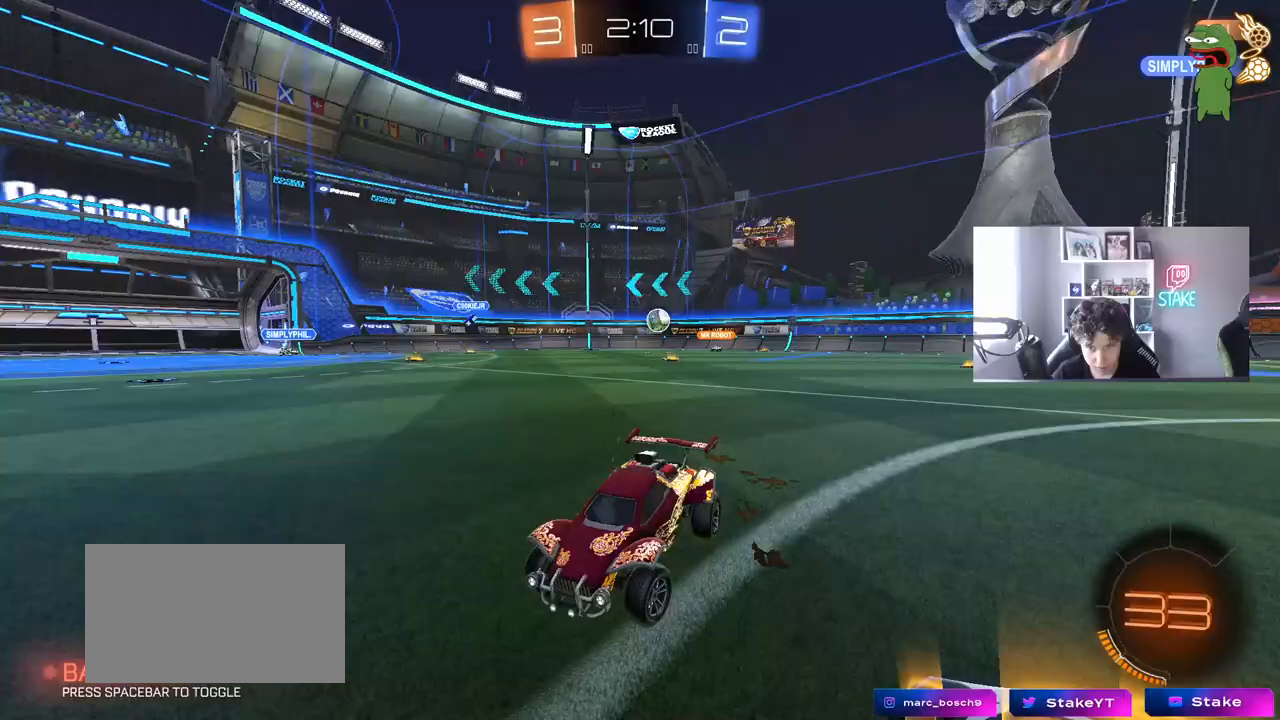
{"keys": ["d", "s"], "mouse": [], "mouse_move": "still", "events": [[450, "shift", "down"], [450, "w", "up"], [500, "s", "down"], [500, "shift", "up"]]}
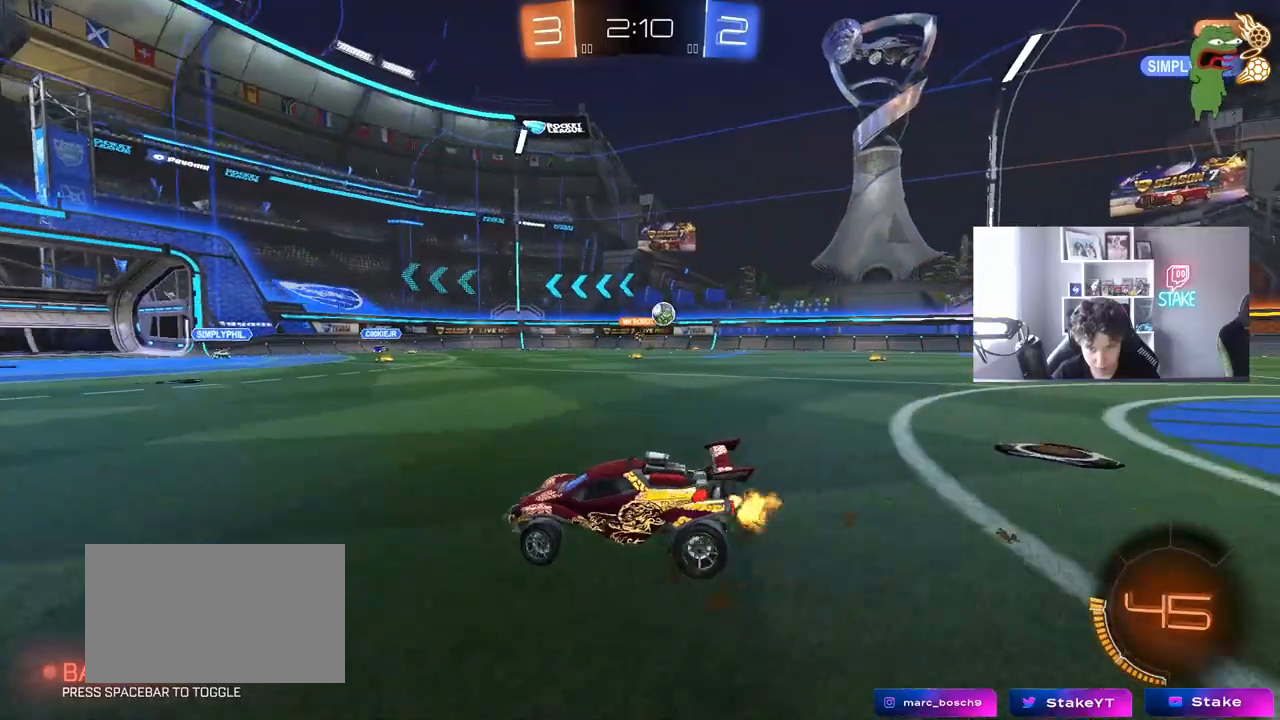
{"keys": ["d", "s"], "mouse": [], "mouse_move": "still", "events": [[133, "a", "down"], [133, "d", "up"], [283, "a", "up"], [383, "d", "down"]]}
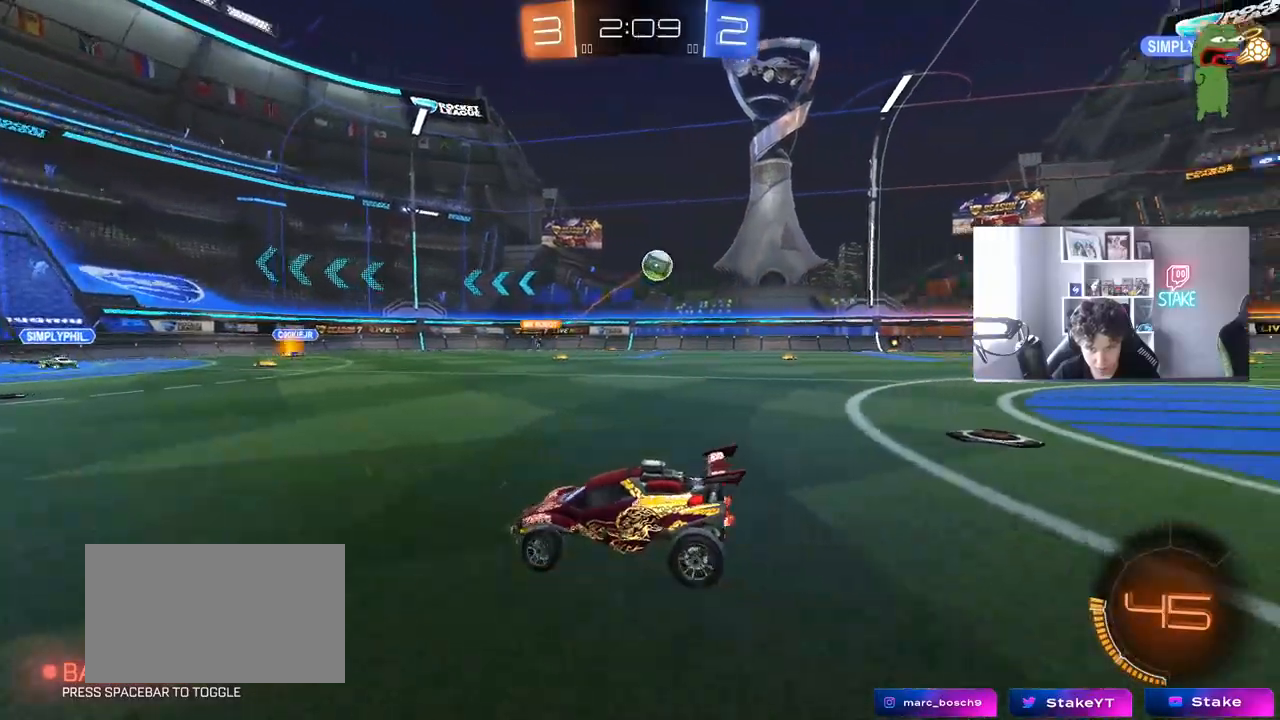
{"keys": ["shift"], "mouse": [], "mouse_move": "still", "events": [[67, "d", "up"], [67, "mouse_right", "down"], [150, "mouse_right", "up"], [200, "mouse_right", "down"], [433, "mouse_right", "up"], [483, "s", "up"], [483, "shift", "down"]]}
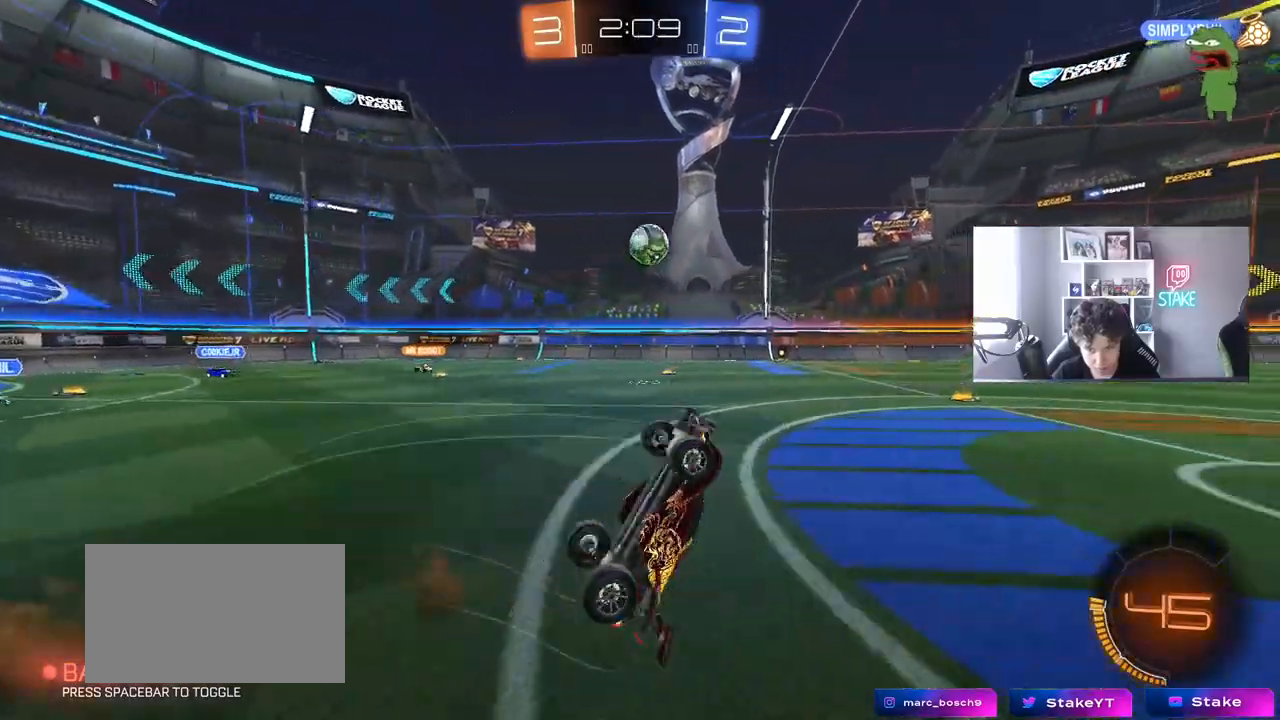
{"keys": ["d", "w"], "mouse": ["left"], "mouse_move": "still", "events": [[33, "d", "down"], [83, "w", "down"], [133, "mouse_left", "down"], [450, "shift", "up"]]}
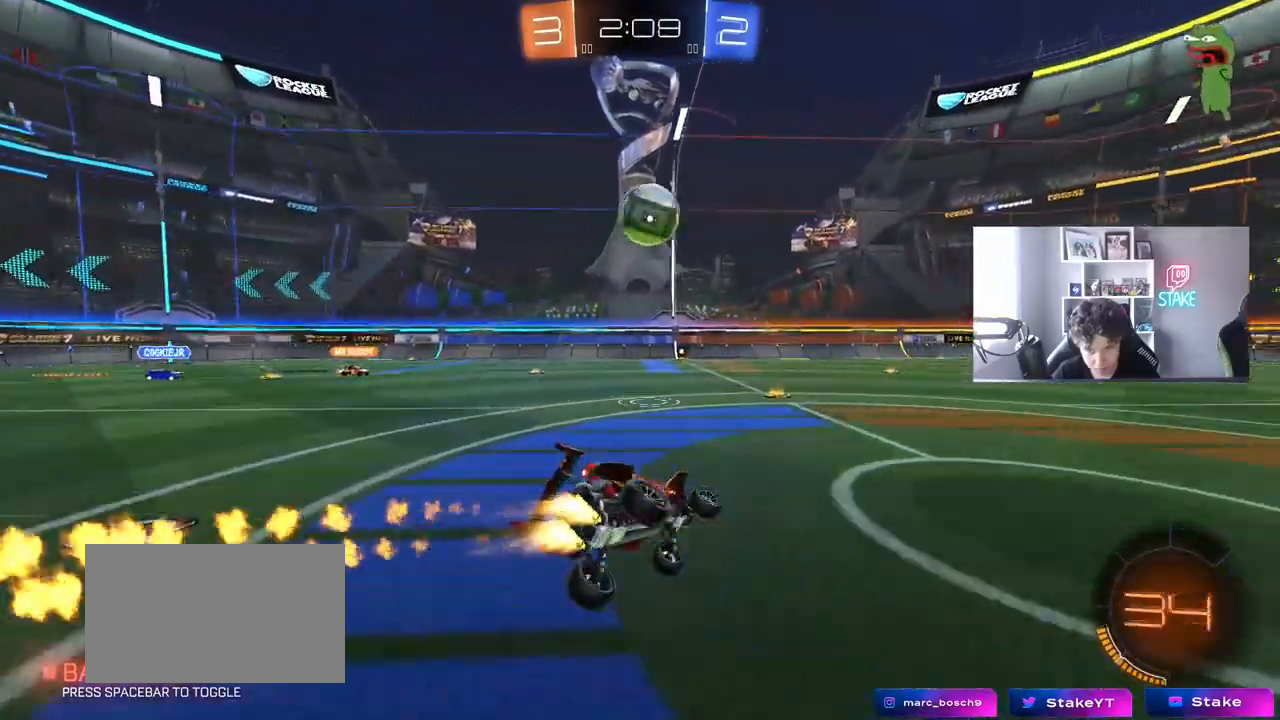
{"keys": ["w"], "mouse": [], "mouse_move": "still", "events": [[50, "mouse_left", "up"], [333, "mouse_left", "down"], [417, "d", "up"], [417, "mouse_left", "up"]]}
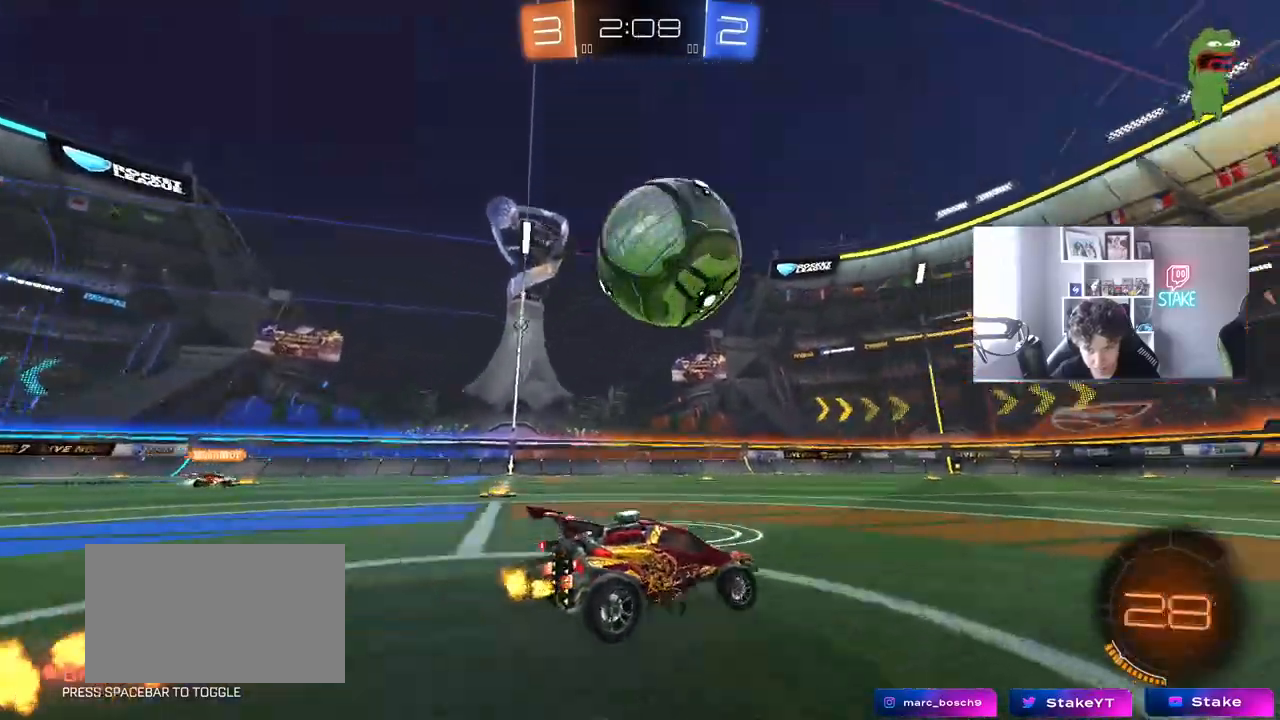
{"keys": ["d"], "mouse": [], "mouse_move": "still", "events": [[17, "d", "down"], [67, "mouse_left", "down"], [100, "shift", "down"], [200, "mouse_left", "up"], [200, "shift", "up"], [300, "w", "up"]]}
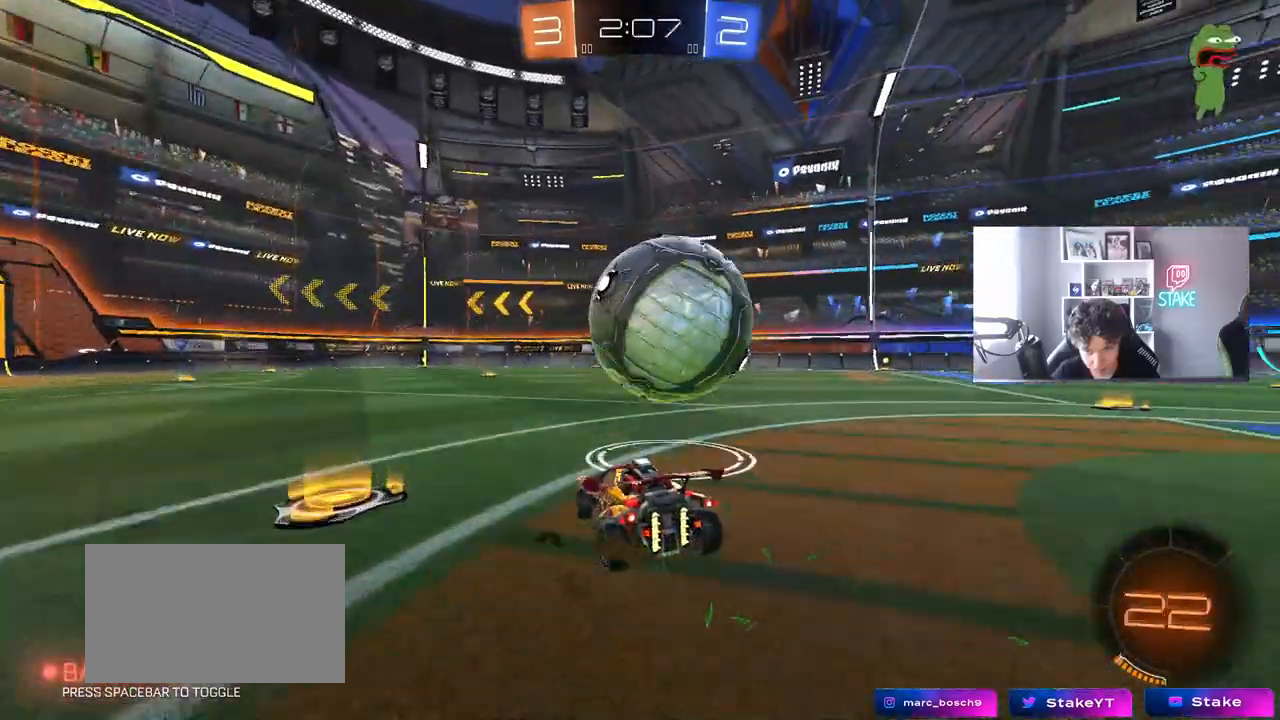
{"keys": ["a", "shift"], "mouse": ["left"], "mouse_move": "still", "events": [[33, "mouse_right", "down"], [83, "d", "up"], [133, "a", "down"], [133, "mouse_left", "down"], [133, "shift", "down"], [367, "mouse_right", "up"]]}
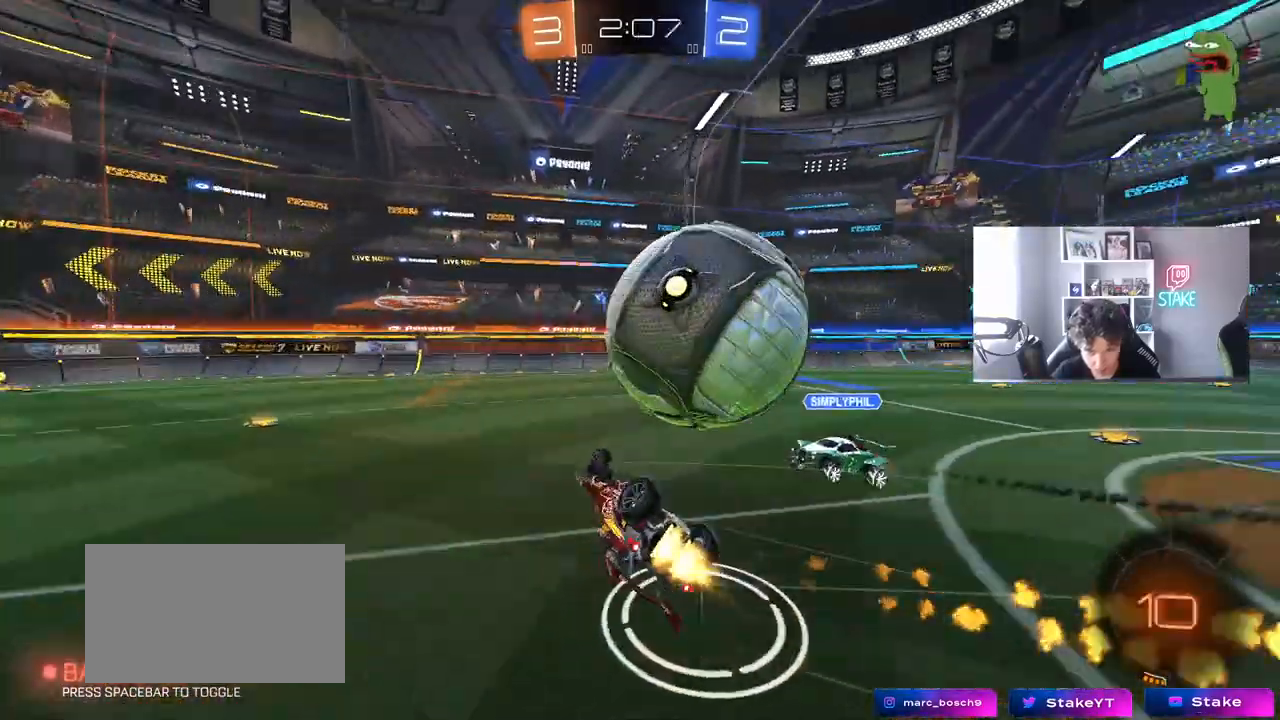
{"keys": ["a"], "mouse": [], "mouse_move": "still", "events": [[133, "mouse_left", "up"], [183, "w", "down"], [283, "shift", "up"], [467, "w", "up"]]}
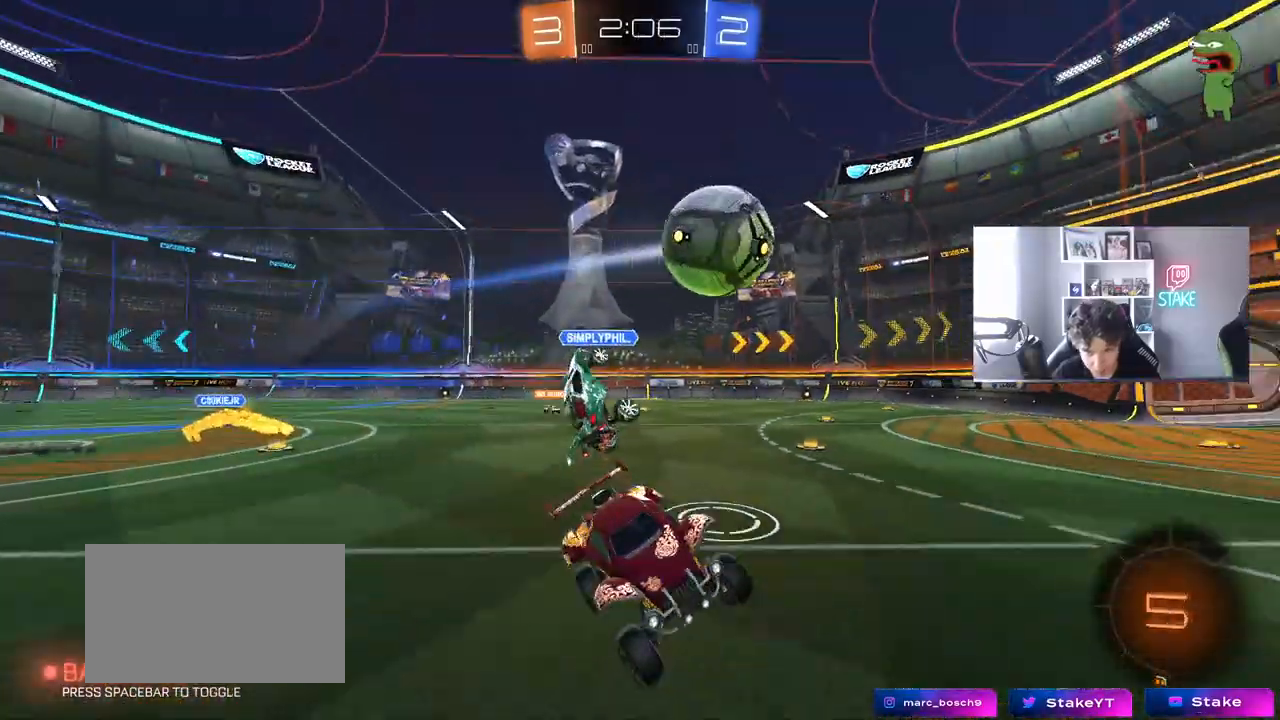
{"keys": ["d", "s"], "mouse": [], "mouse_move": "still", "events": [[17, "a", "up"], [383, "s", "down"], [433, "d", "down"]]}
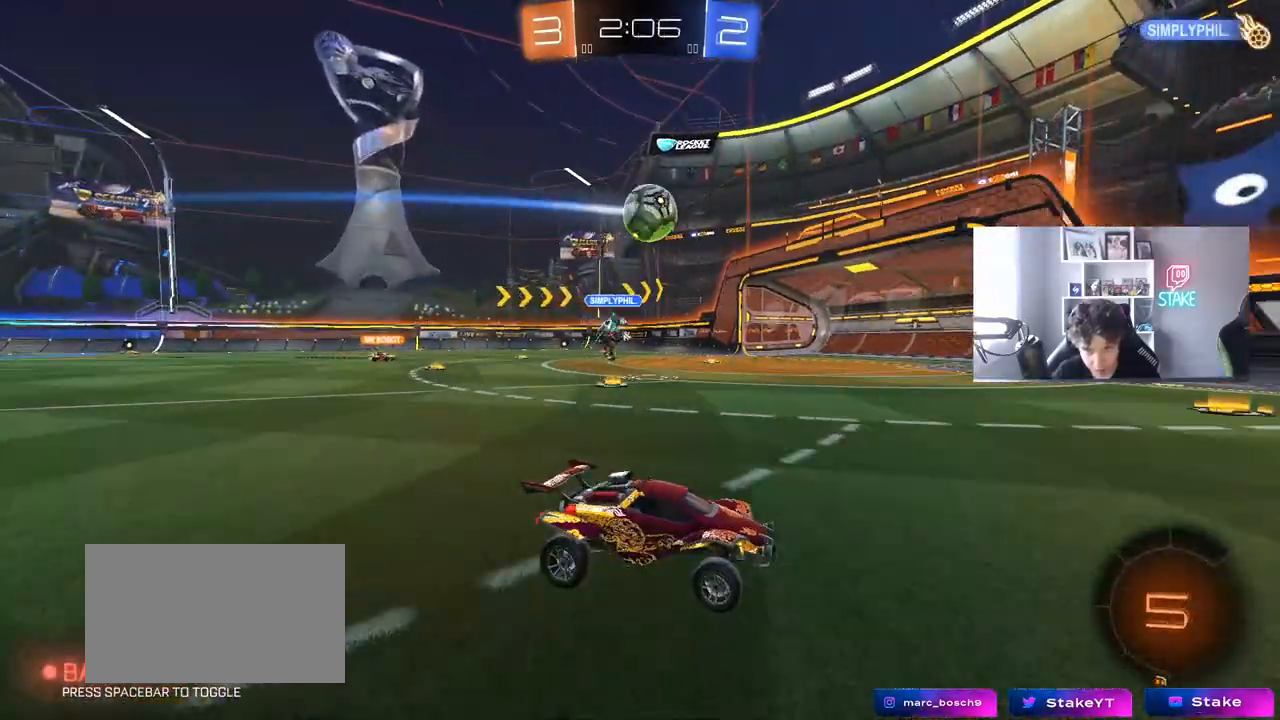
{"keys": ["d", "shift", "w"], "mouse": ["left", "right"], "mouse_move": "still", "events": [[83, "s", "up"], [133, "d", "up"], [167, "a", "down"], [217, "mouse_right", "down"], [217, "w", "down"], [317, "mouse_right", "up"], [400, "a", "up"], [400, "d", "down"], [400, "mouse_left", "down"], [400, "mouse_right", "down"], [400, "shift", "down"]]}
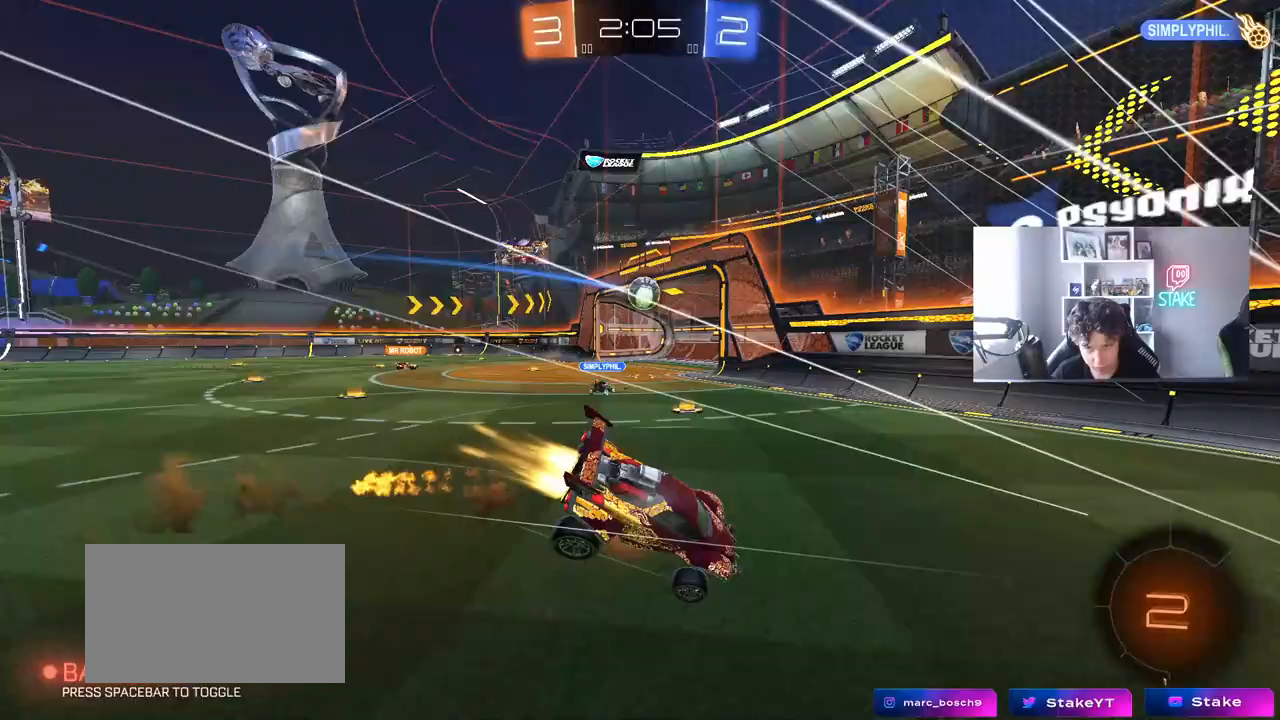
{"keys": ["d", "s", "shift"], "mouse": [], "mouse_move": "still", "events": [[50, "s", "down"], [50, "w", "up"], [150, "mouse_right", "up"], [233, "s", "up"], [383, "mouse_left", "up"], [433, "s", "down"]]}
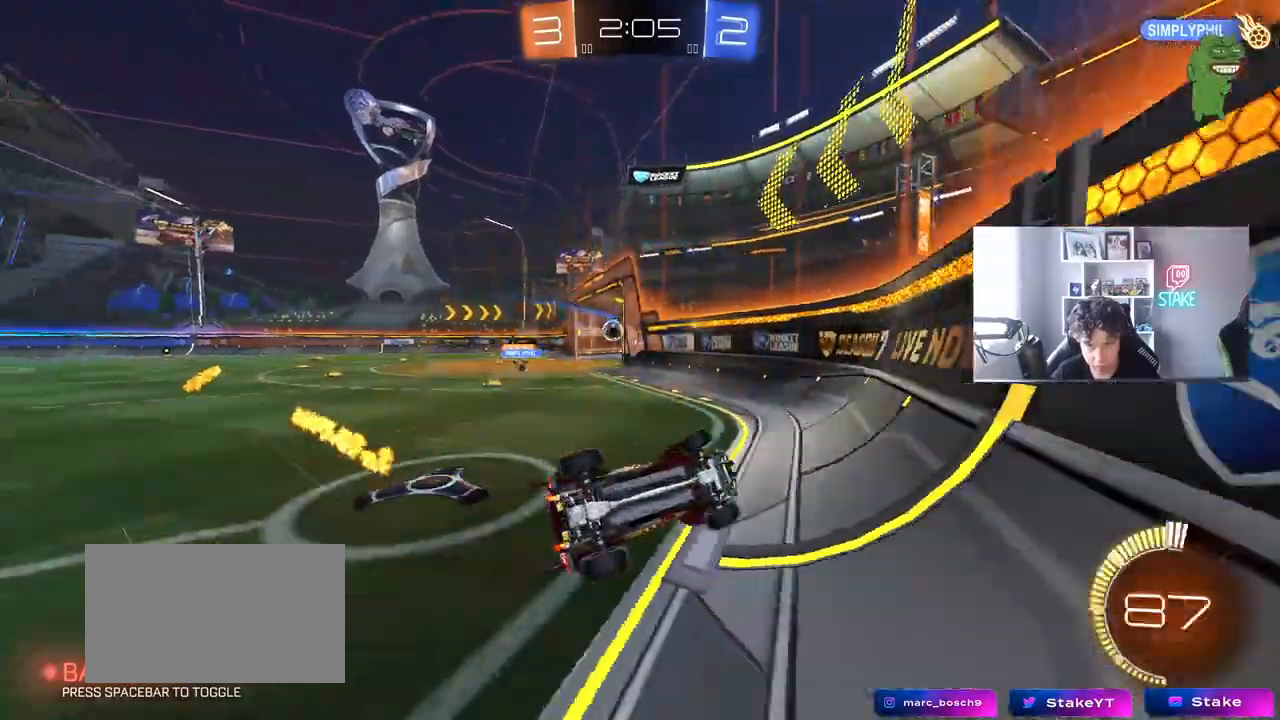
{"keys": ["a", "w"], "mouse": [], "mouse_move": "still", "events": [[117, "d", "up"], [117, "s", "up"], [117, "shift", "up"], [200, "a", "down"], [250, "w", "down"]]}
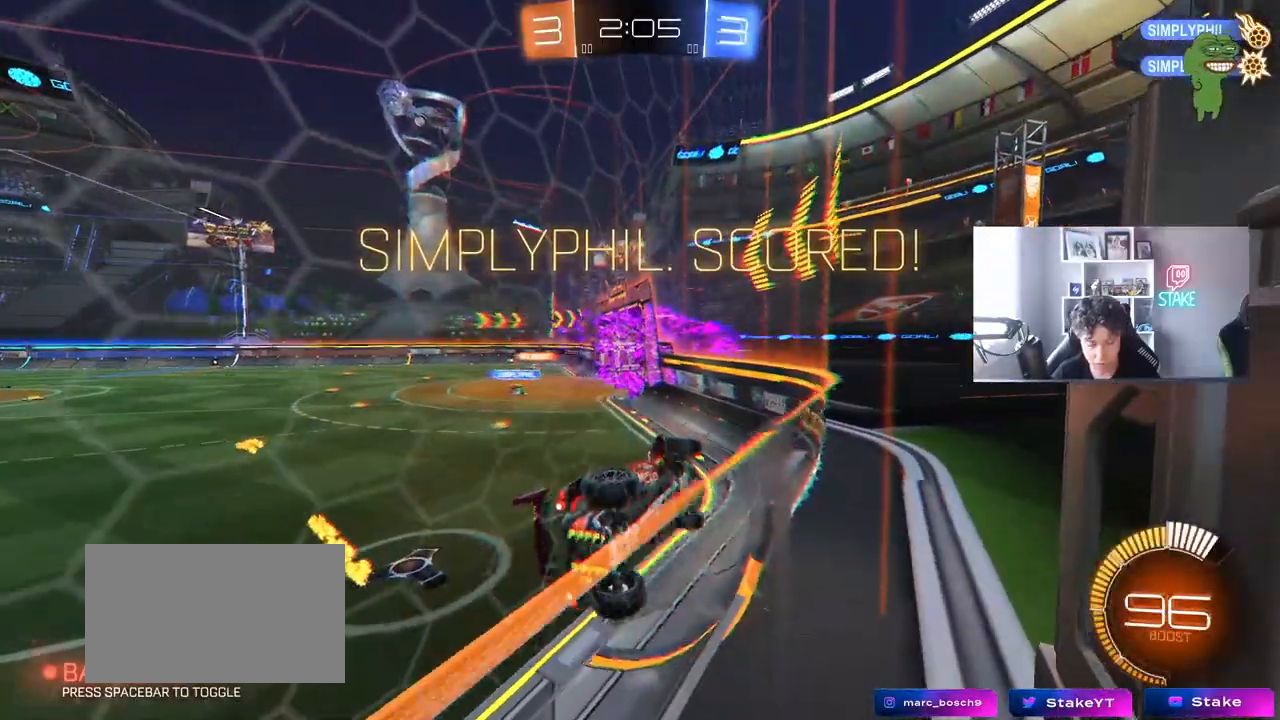
{"keys": ["a", "w"], "mouse": [], "mouse_move": "up-right", "events": []}
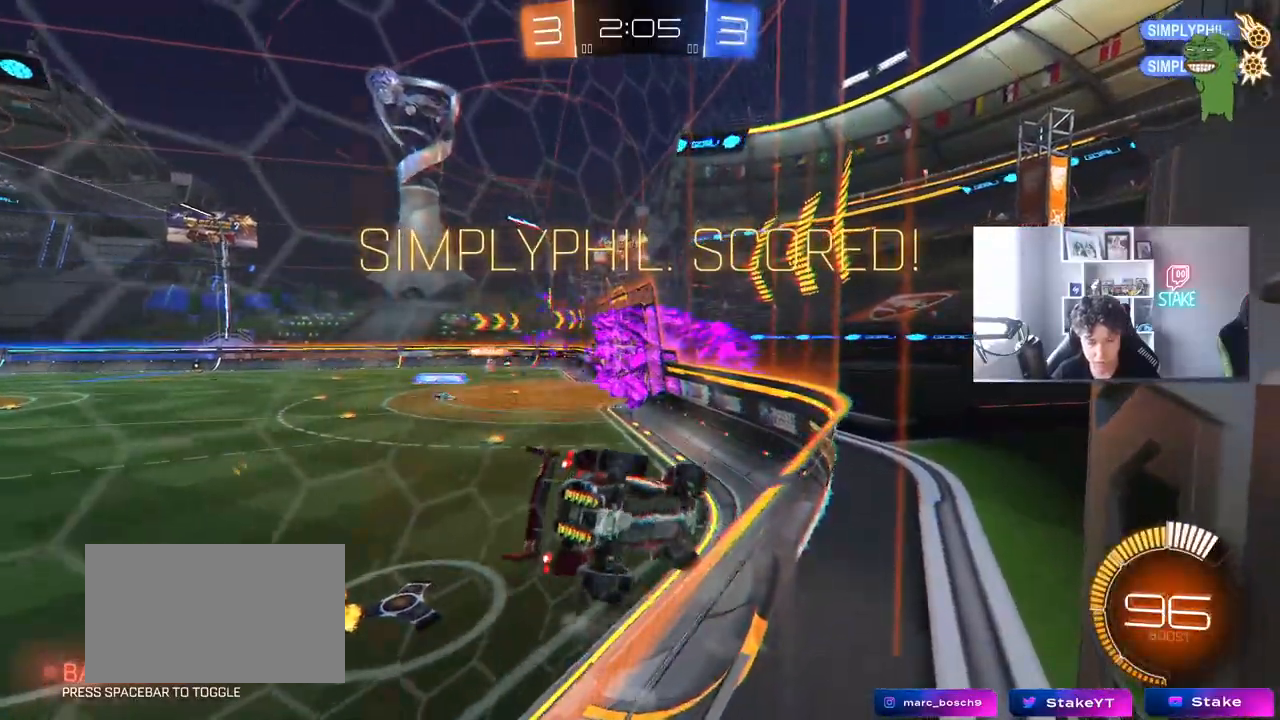
{"keys": ["d", "s", "shift"], "mouse": ["left"], "mouse_move": "still", "events": [[150, "a", "up"], [150, "mouse_left", "down"], [150, "w", "up"], [183, "mouse_right", "down"], [233, "d", "down"], [283, "s", "down"], [283, "shift", "down"], [417, "mouse_right", "up"]]}
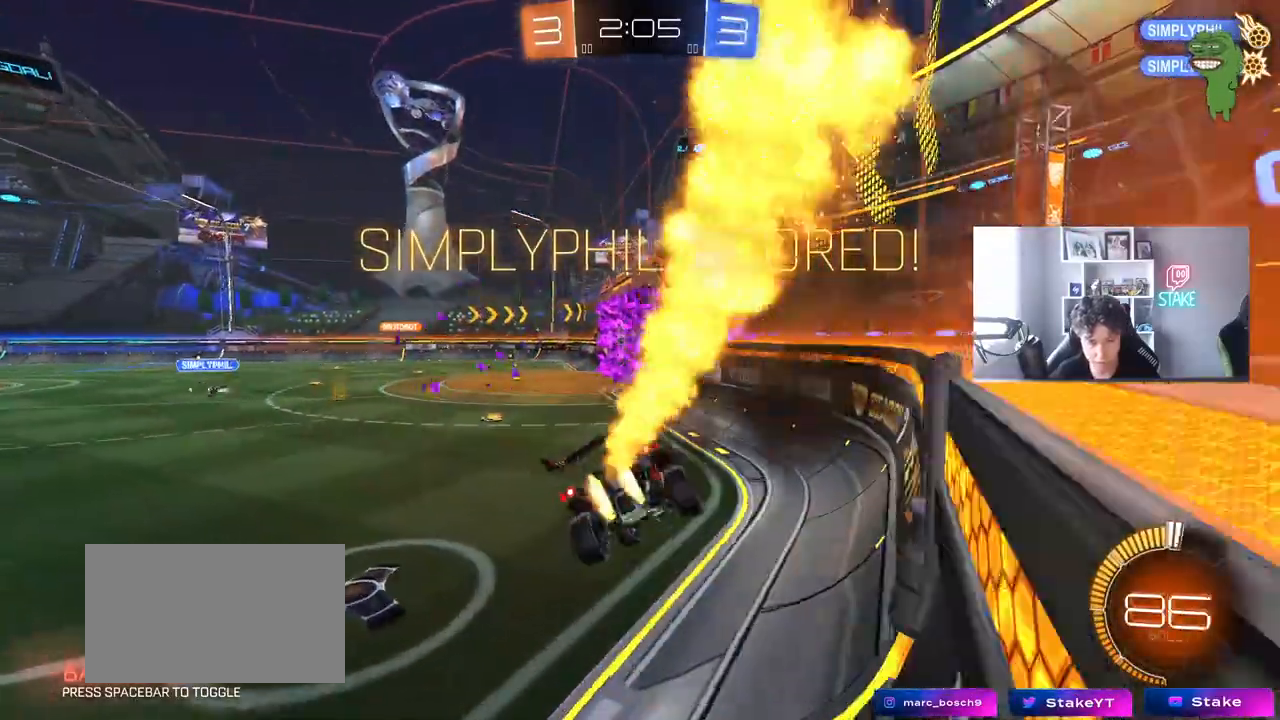
{"keys": ["w"], "mouse": ["left"], "mouse_move": "still", "events": [[17, "d", "up"], [17, "shift", "up"], [67, "a", "down"], [117, "s", "up"], [150, "a", "up"], [217, "w", "down"], [300, "a", "down"], [300, "mouse_right", "down"], [400, "a", "up"], [433, "mouse_right", "up"]]}
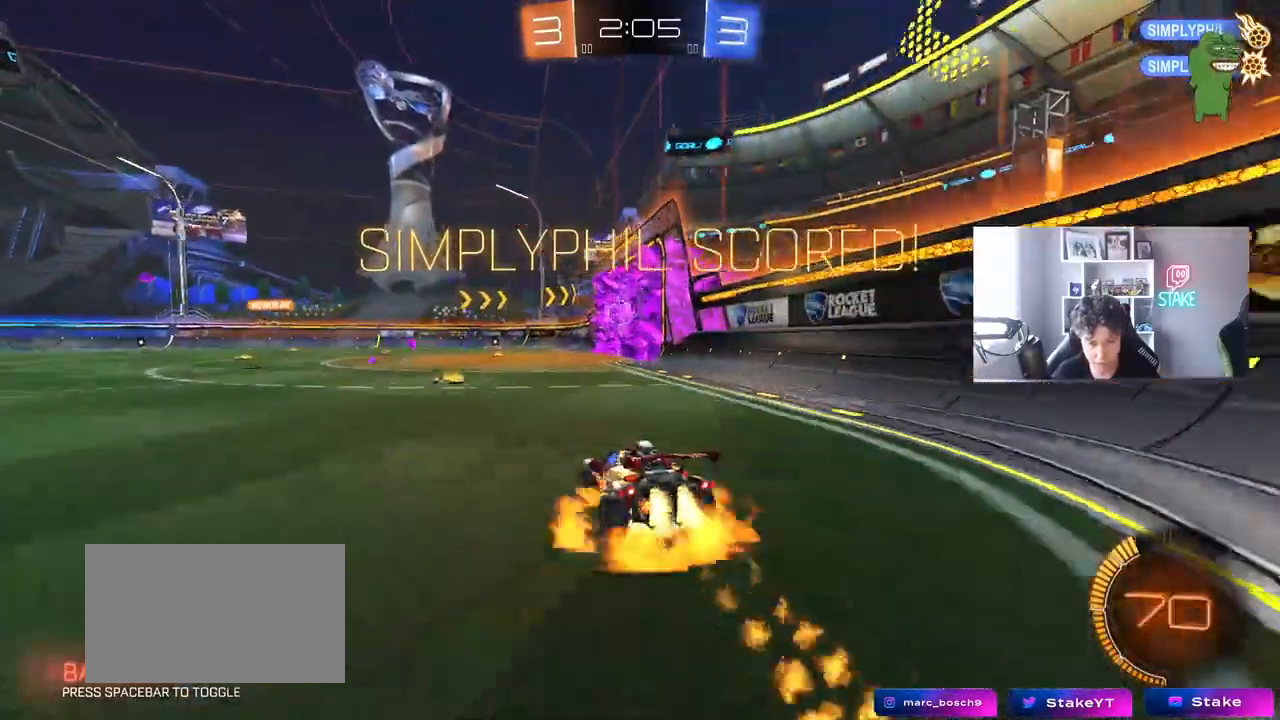
{"keys": ["a", "s", "shift"], "mouse": ["left"], "mouse_move": "still", "events": [[33, "d", "down"], [33, "mouse_right", "down"], [133, "a", "down"], [133, "d", "up"], [133, "mouse_right", "up"], [133, "shift", "down"], [167, "mouse_right", "down"], [217, "s", "down"], [217, "w", "up"], [367, "mouse_right", "up"]]}
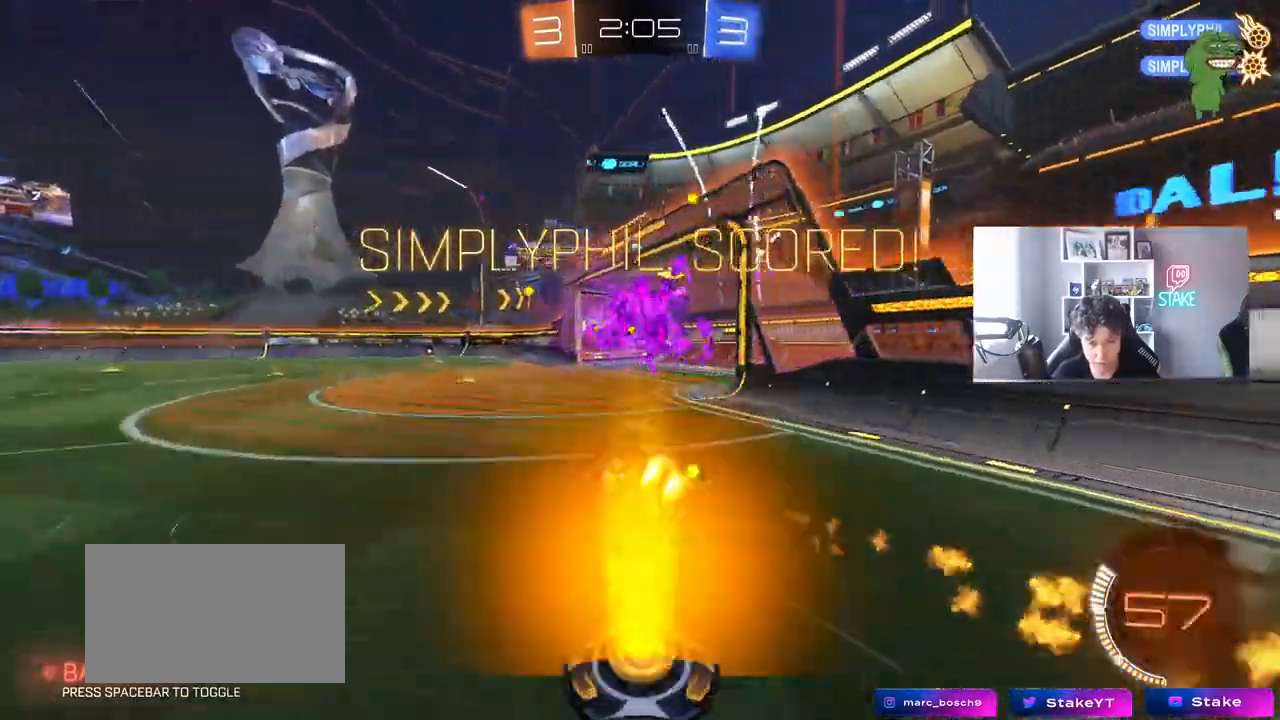
{"keys": [], "mouse": [], "mouse_move": "still", "events": [[50, "s", "up"], [150, "s", "down"], [233, "mouse_left", "up"], [333, "shift", "up"], [383, "a", "up"], [383, "s", "up"]]}
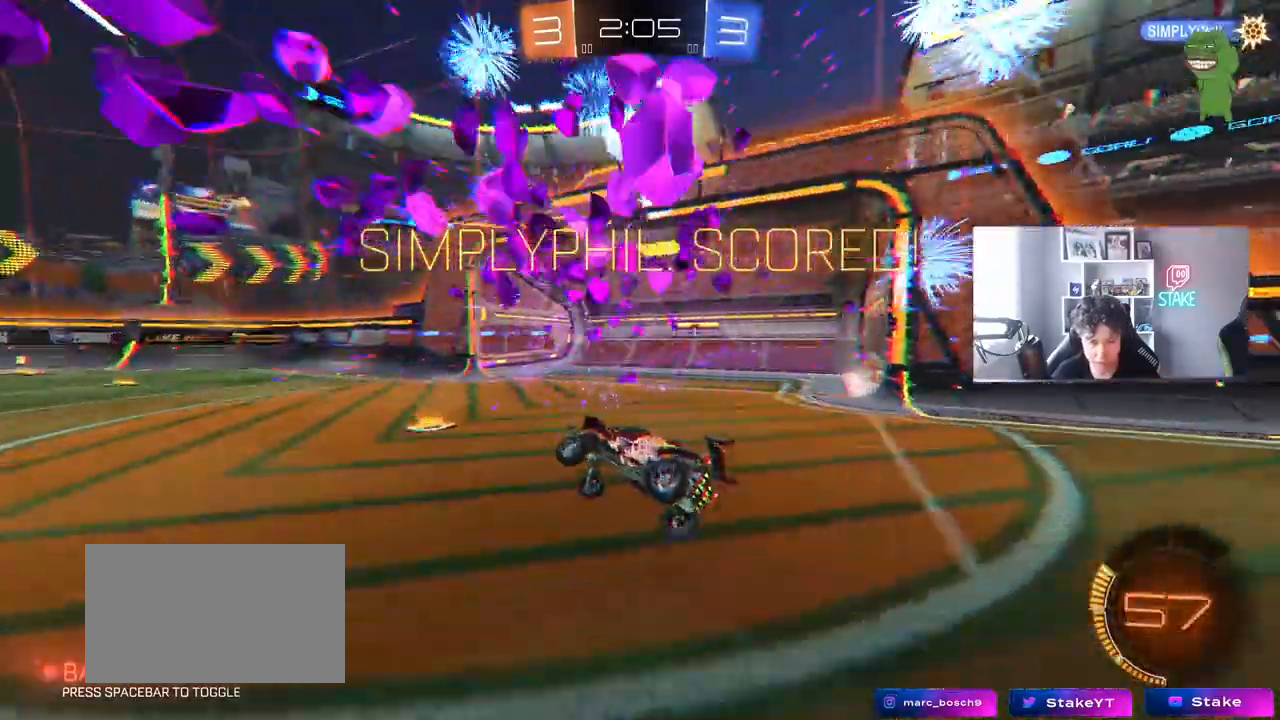
{"keys": [], "mouse": [], "mouse_move": "still", "events": []}
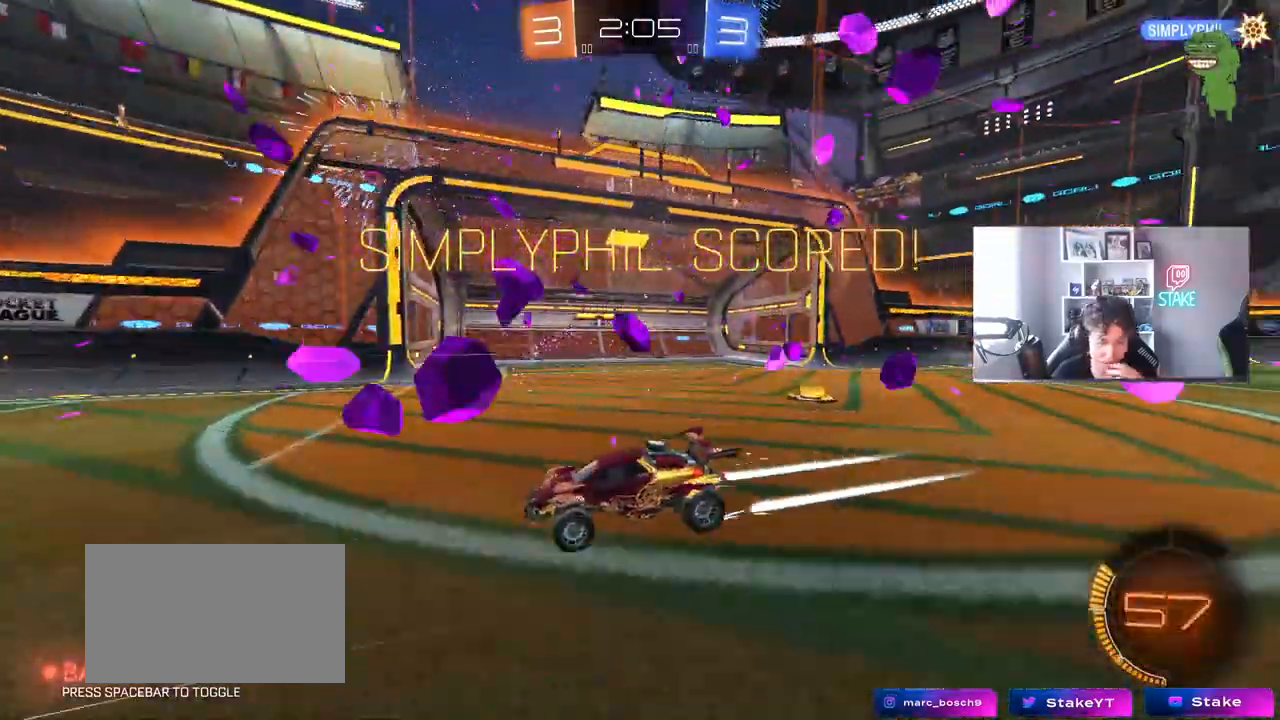
{"keys": [], "mouse": [], "mouse_move": "still", "events": []}
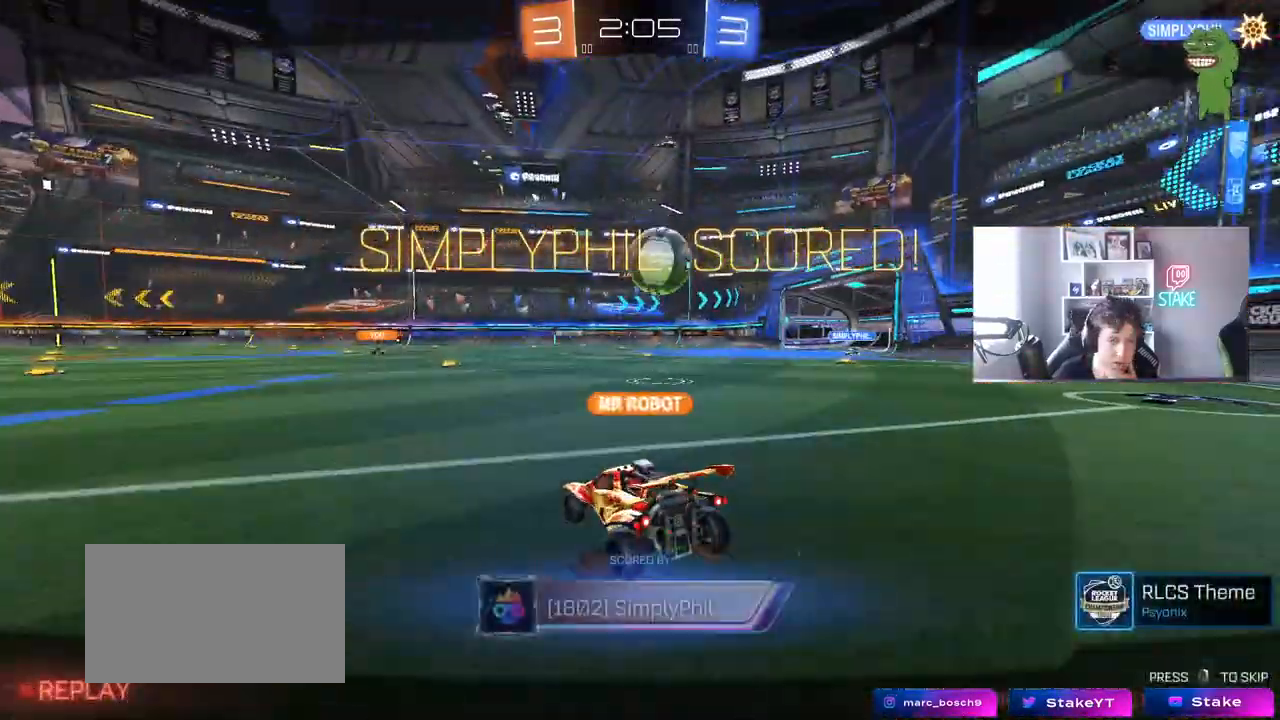
{"keys": [], "mouse": [], "mouse_move": "still", "events": []}
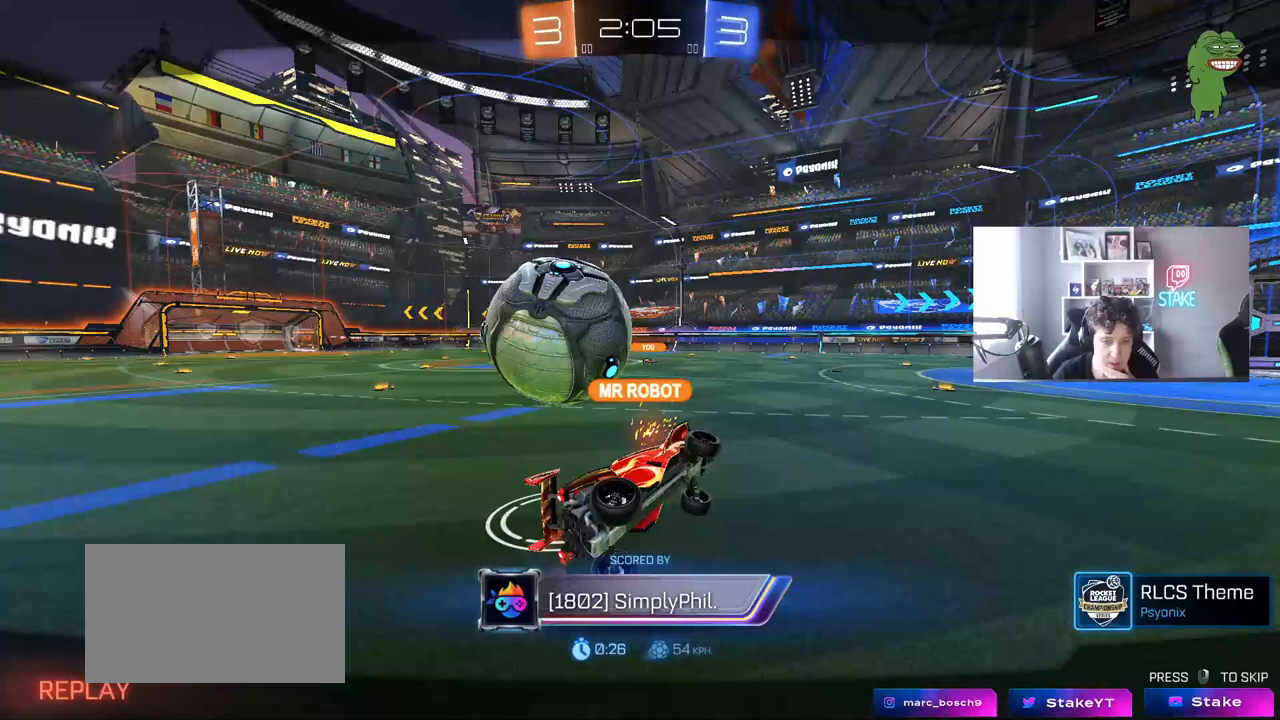
{"keys": [], "mouse": [], "mouse_move": "still", "events": []}
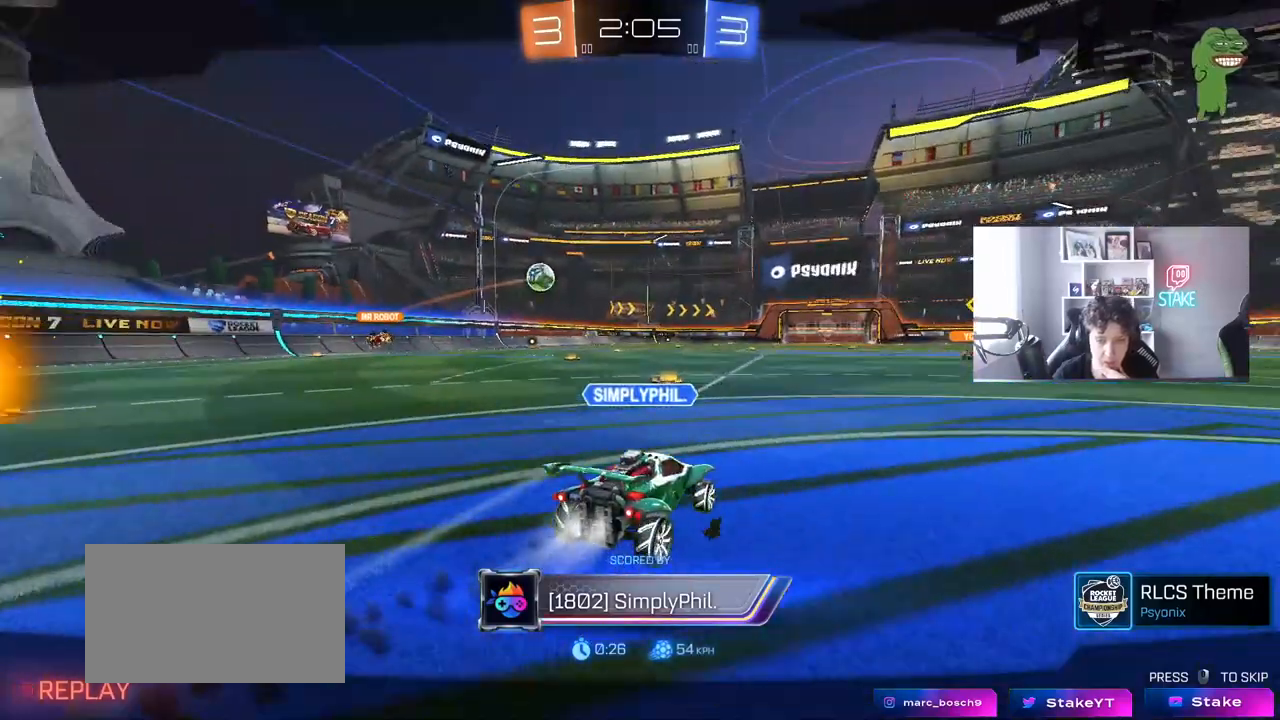
{"keys": [], "mouse": [], "mouse_move": "still", "events": []}
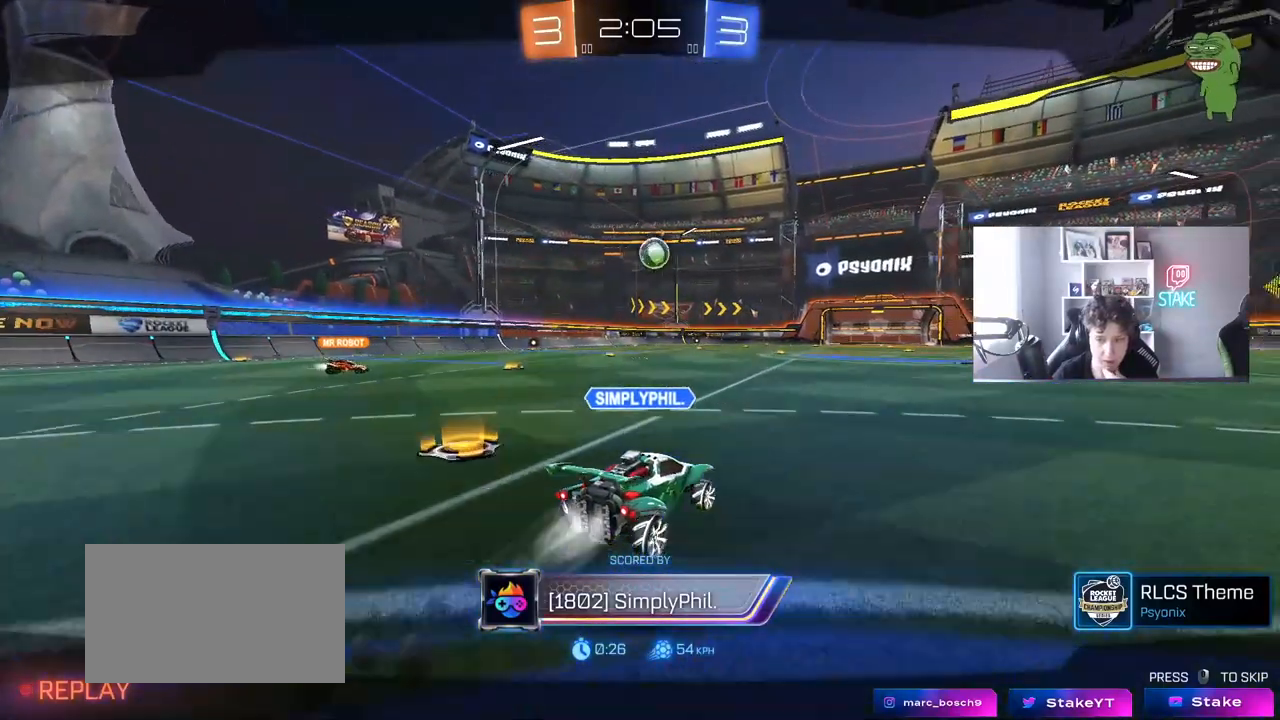
{"keys": [], "mouse": ["right"], "mouse_move": "still", "events": [[100, "mouse_right", "down"], [283, "mouse_right", "up"], [333, "mouse_right", "down"]]}
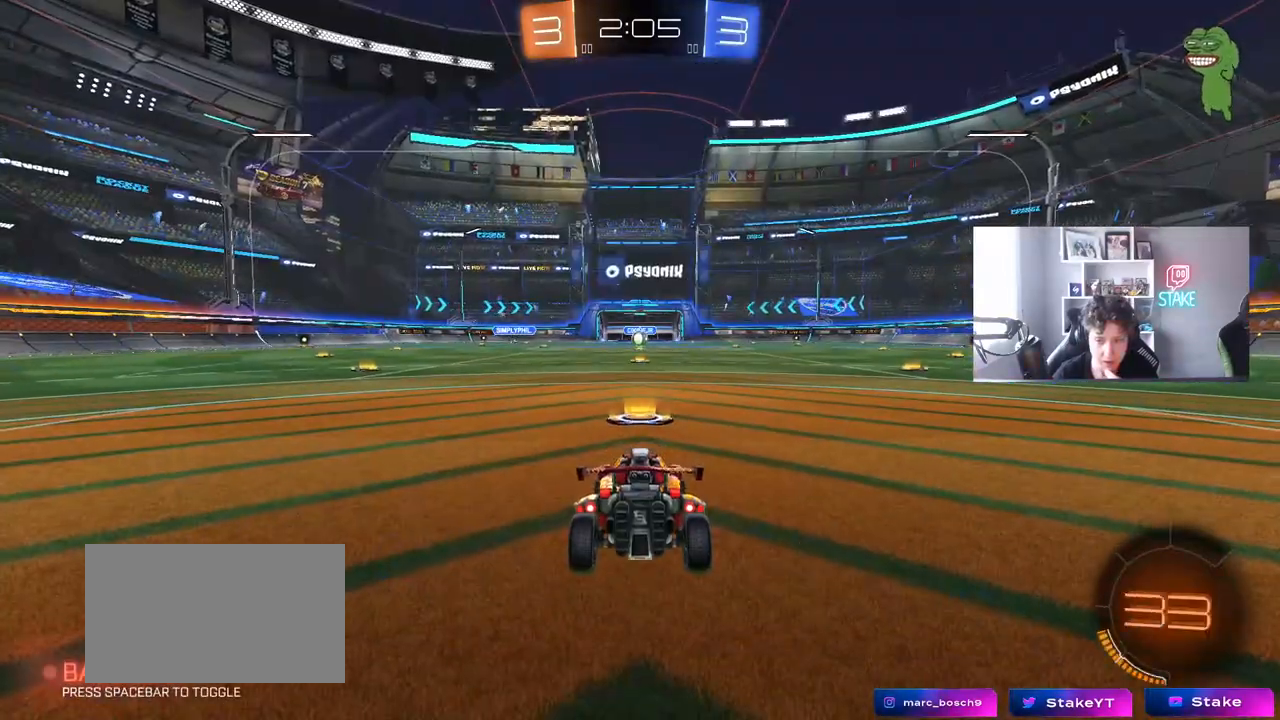
{"keys": [], "mouse": ["right"], "mouse_move": "still", "events": [[17, "mouse_right", "up"], [67, "mouse_right", "down"], [250, "mouse_right", "up"], [350, "mouse_right", "down"]]}
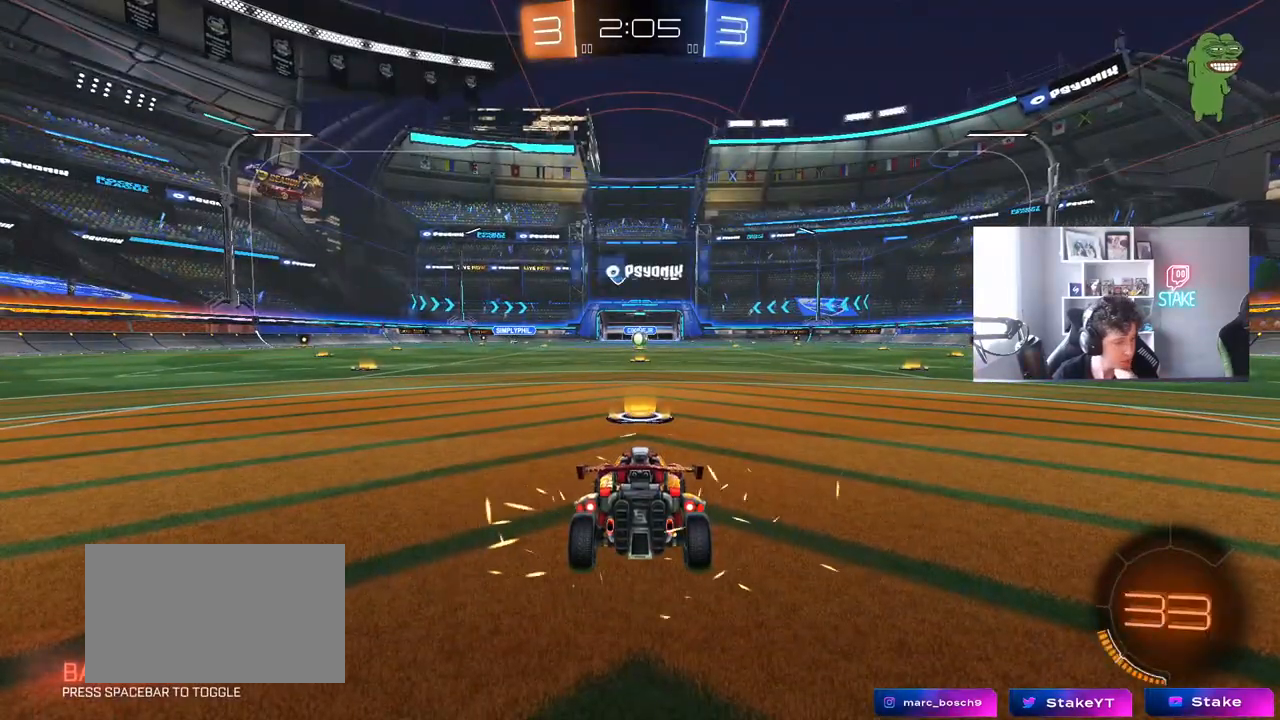
{"keys": [], "mouse": ["right"], "mouse_move": "still", "events": [[33, "mouse_right", "up"], [133, "mouse_right", "down"], [367, "mouse_right", "up"], [417, "mouse_right", "down"]]}
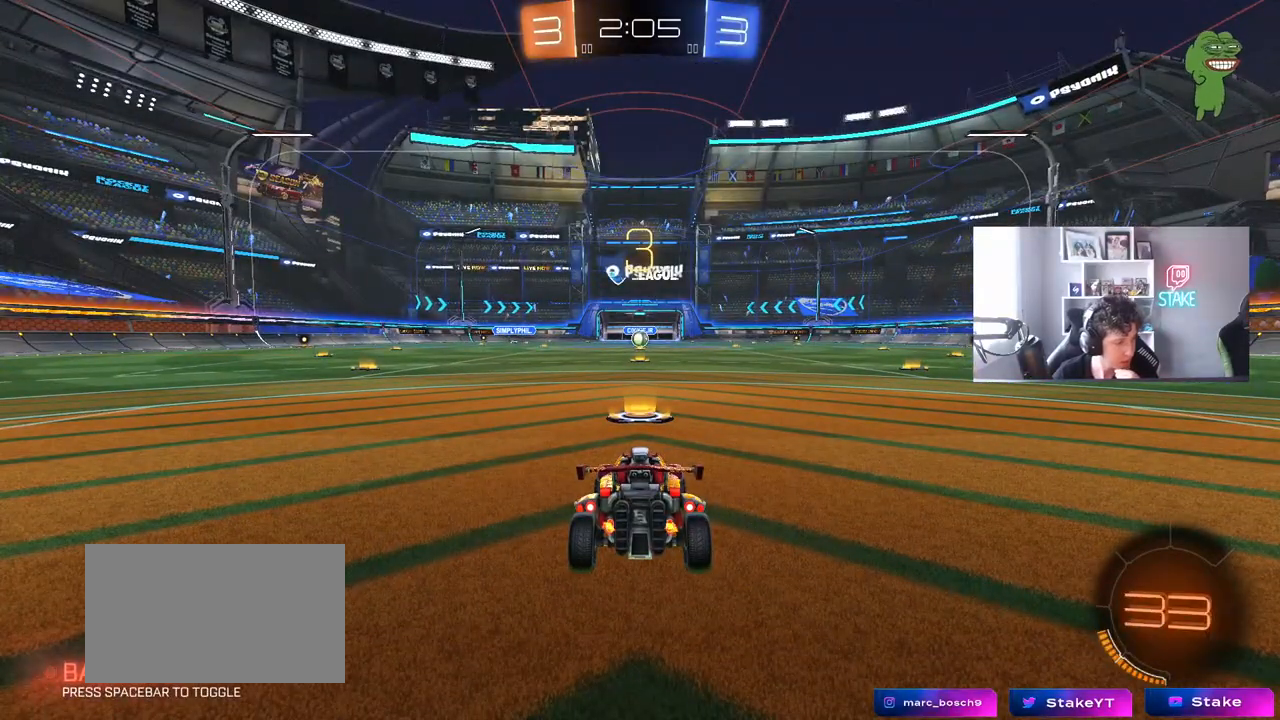
{"keys": [], "mouse": [], "mouse_move": "still"}